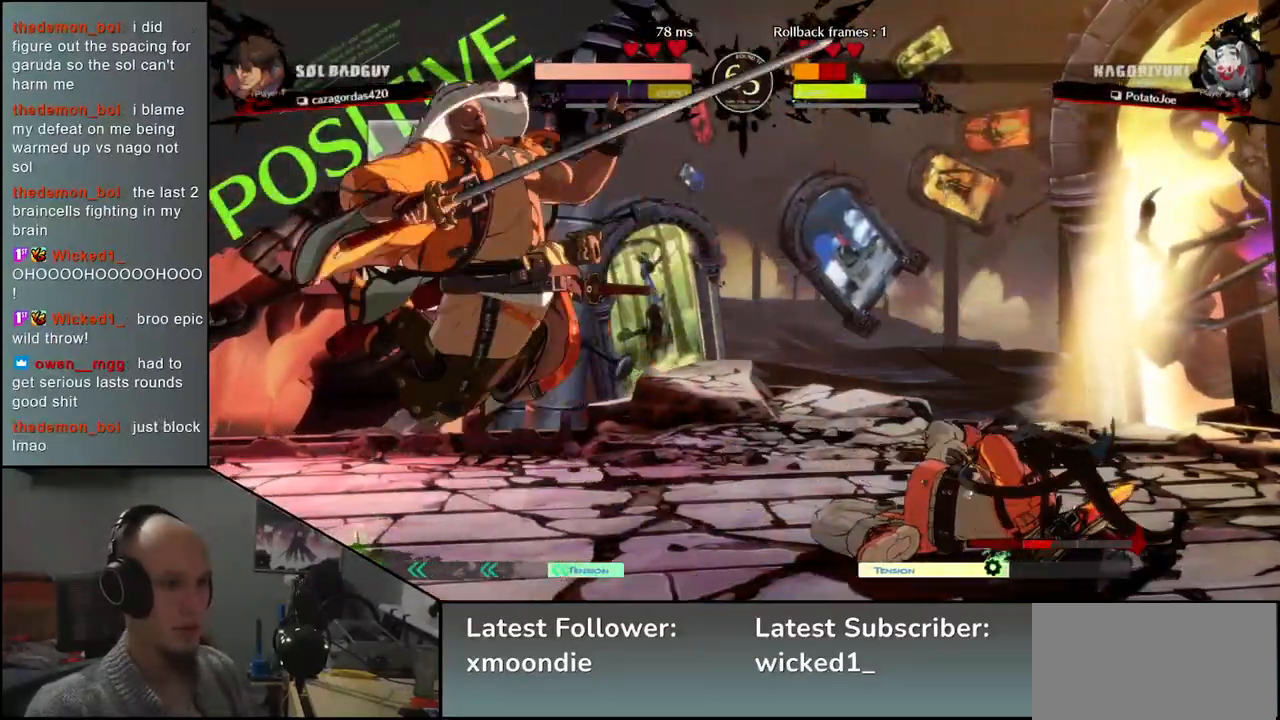
Gameplay with a controller (arcade stick); each line is a JSON object with the inputs held at the frame after it. "events" lists button and stick changes between this image and that frame as [ms after this image, input, new state], when the widget could be followed in between. Not read: L3 R3.
{"buttons": [], "left_stick": "down-left", "events": []}
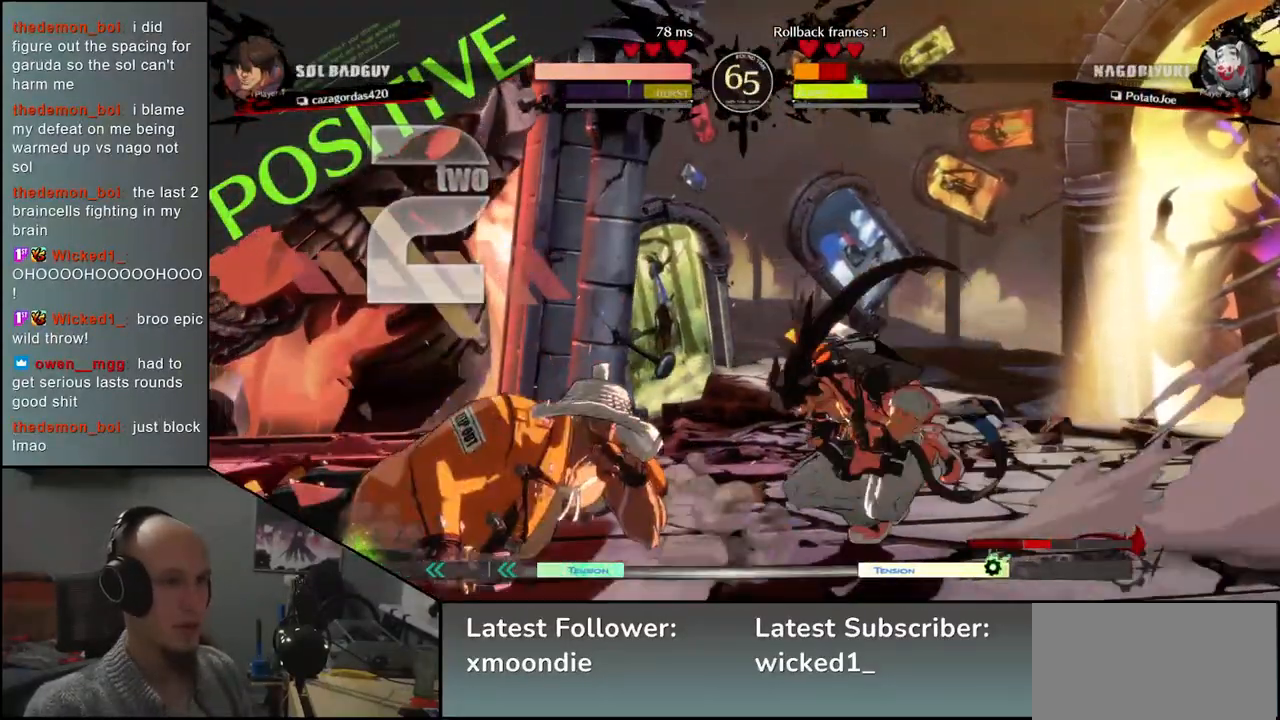
{"buttons": [], "left_stick": "down-left", "events": [[83, "left_stick", "left"], [333, "left_stick", "down-left"]]}
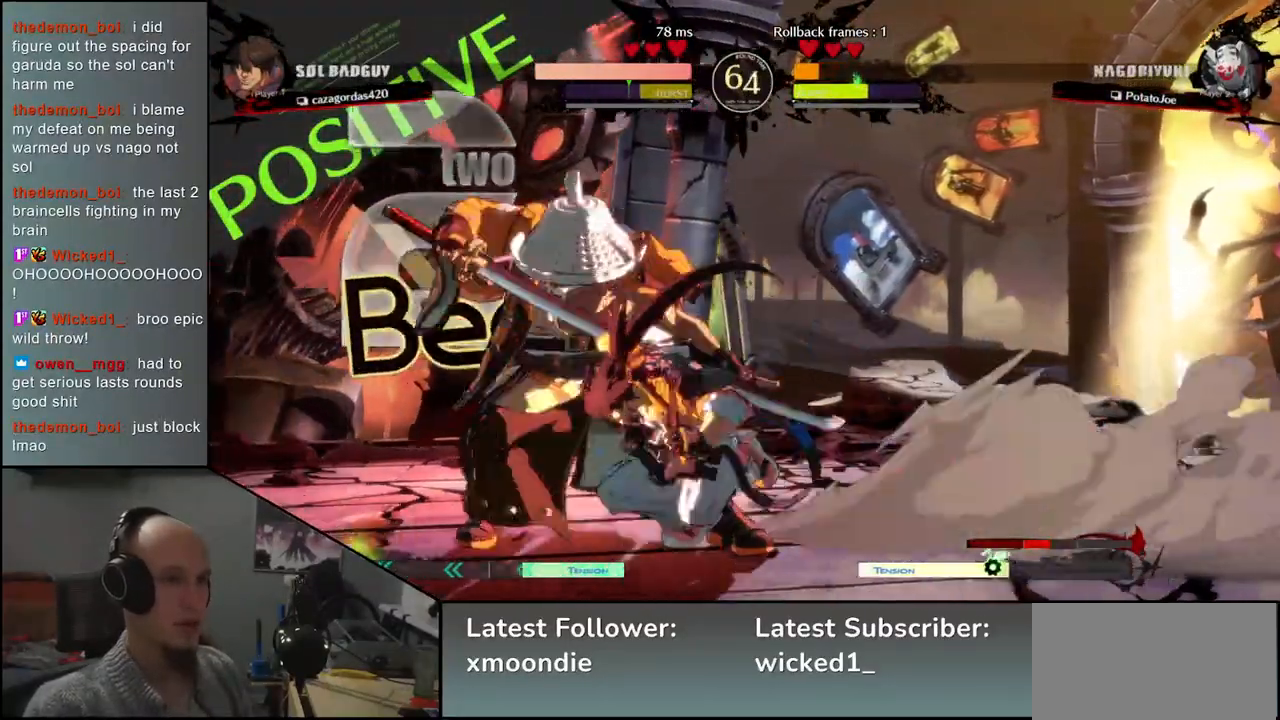
{"buttons": [], "left_stick": "down-left", "events": []}
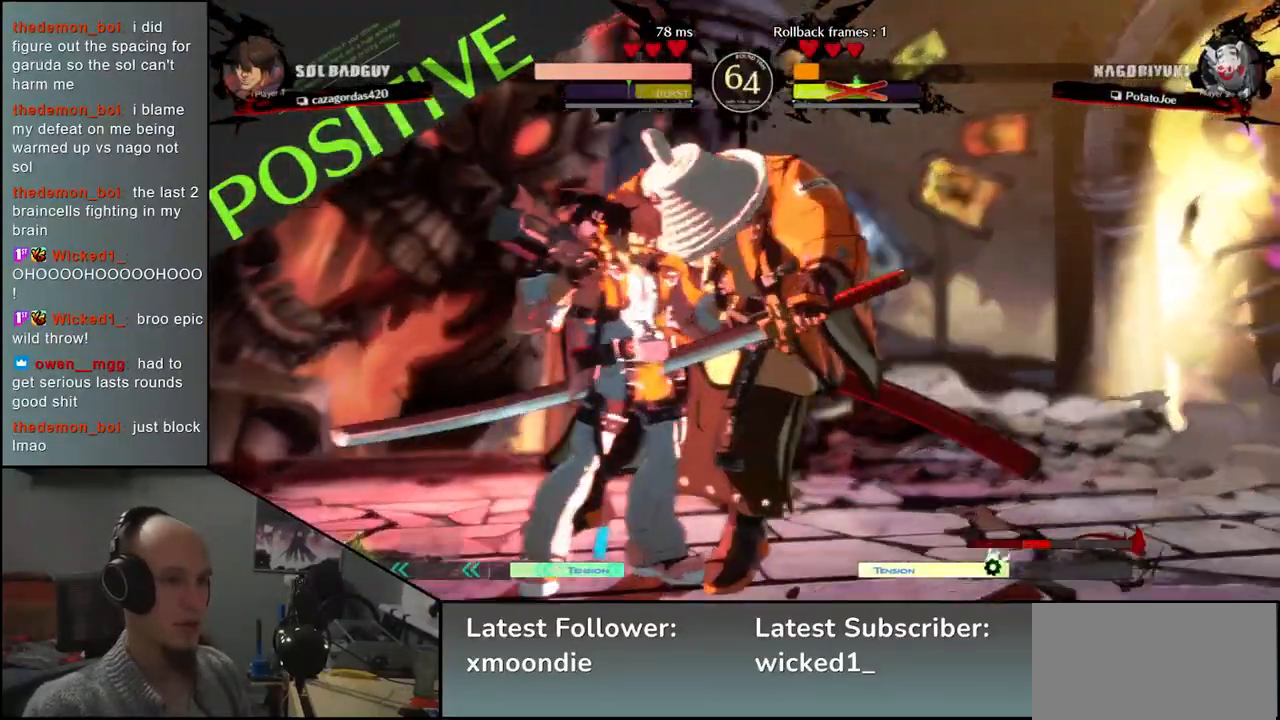
{"buttons": [], "left_stick": "down-left", "events": []}
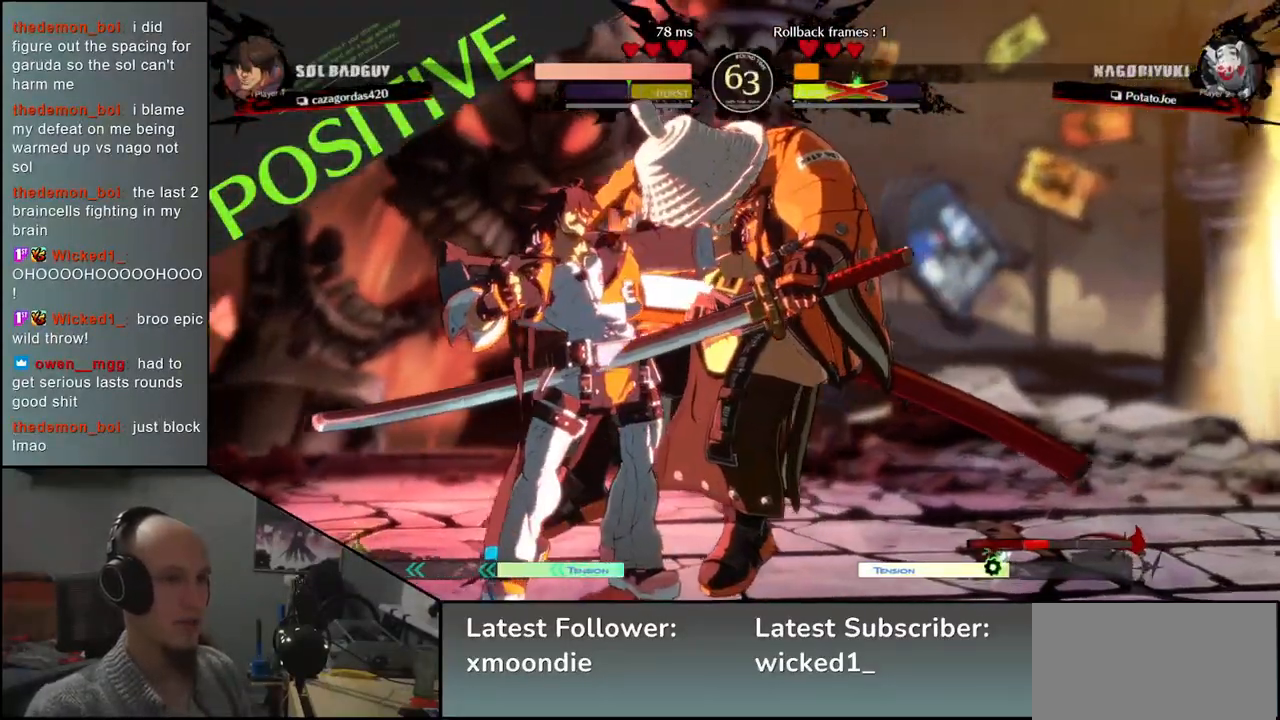
{"buttons": [], "left_stick": "down-left", "events": []}
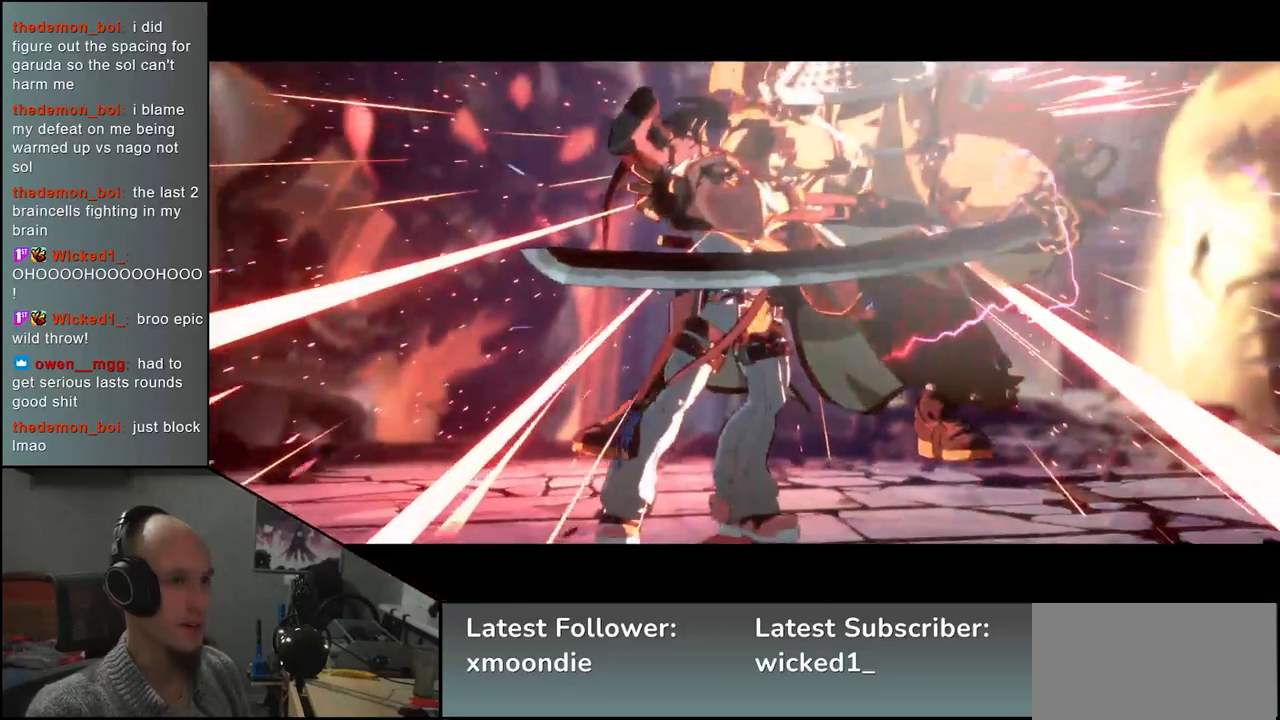
{"buttons": [], "left_stick": "down-left", "events": []}
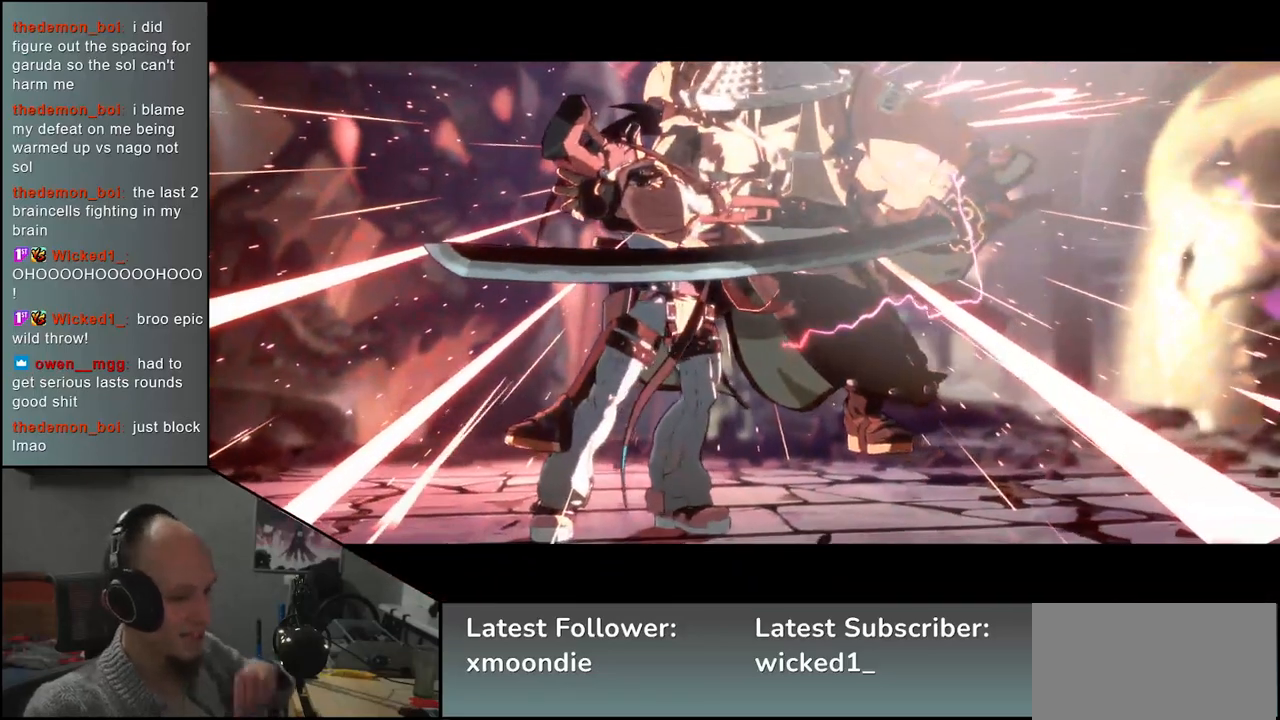
{"buttons": [], "left_stick": "down-left", "events": []}
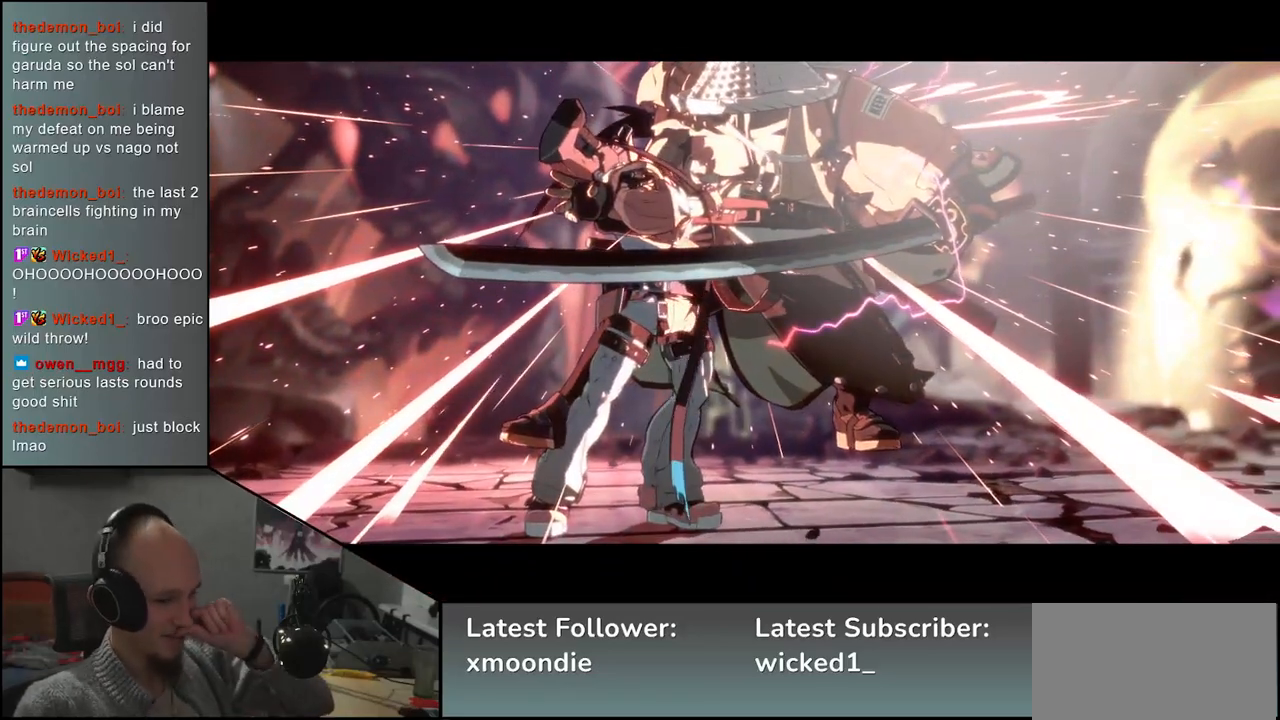
{"buttons": [], "left_stick": "down-left", "events": []}
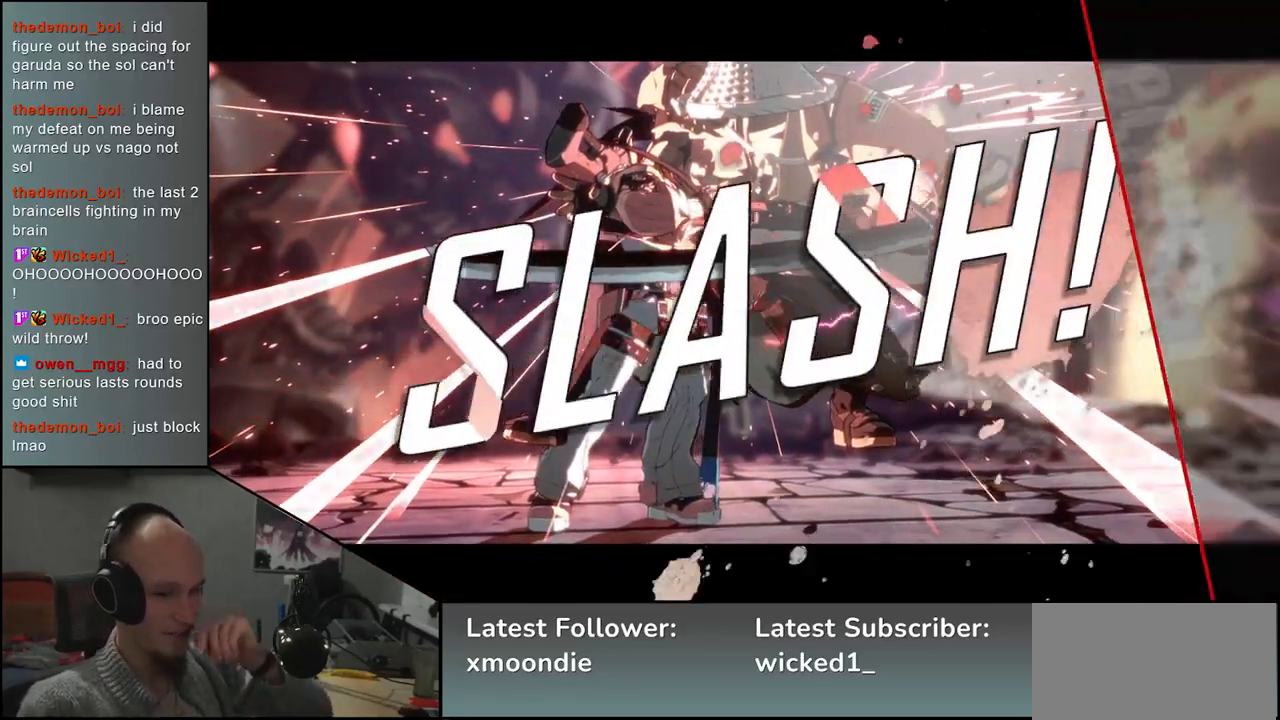
{"buttons": [], "left_stick": "down-left", "events": []}
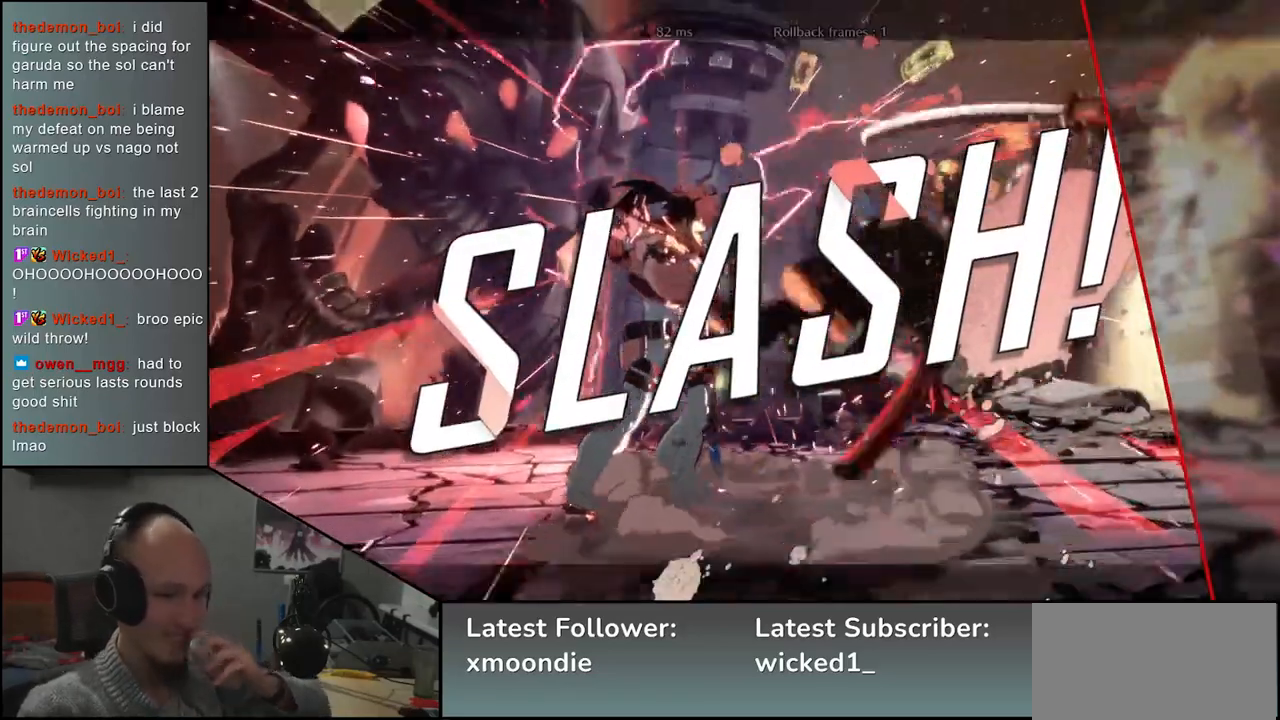
{"buttons": [], "left_stick": "down-left", "events": []}
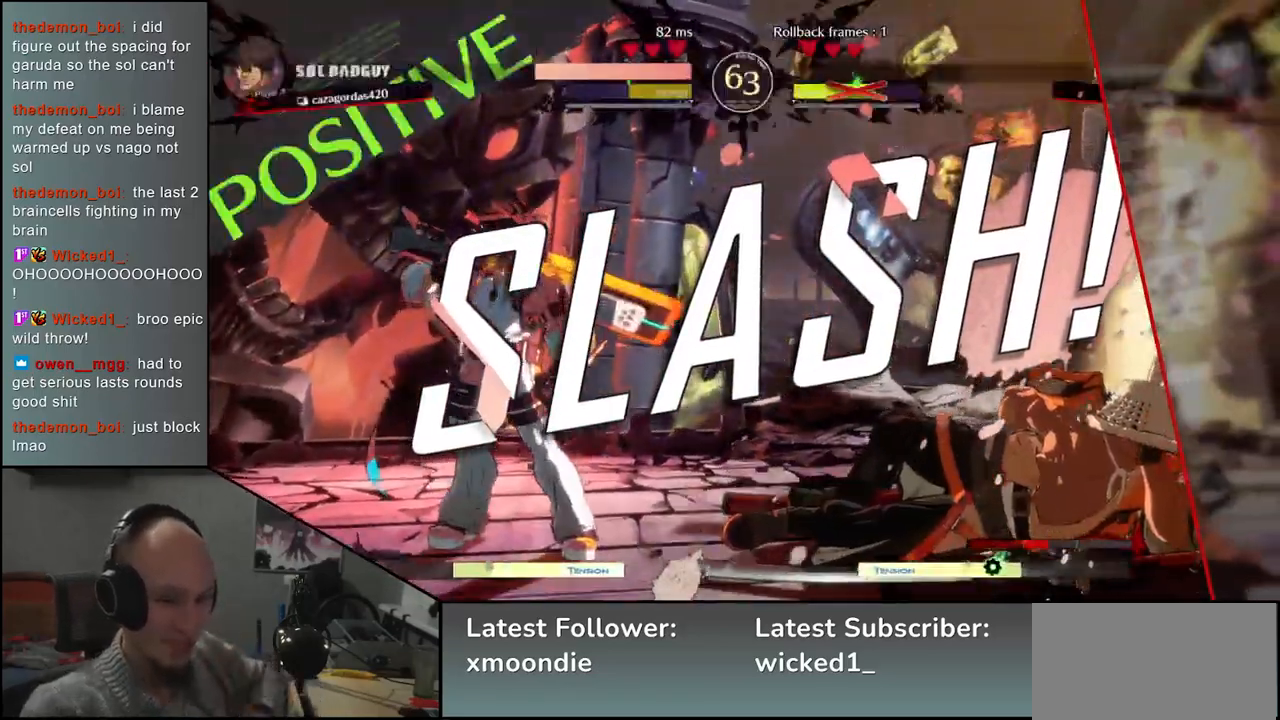
{"buttons": [], "left_stick": "down-left", "events": []}
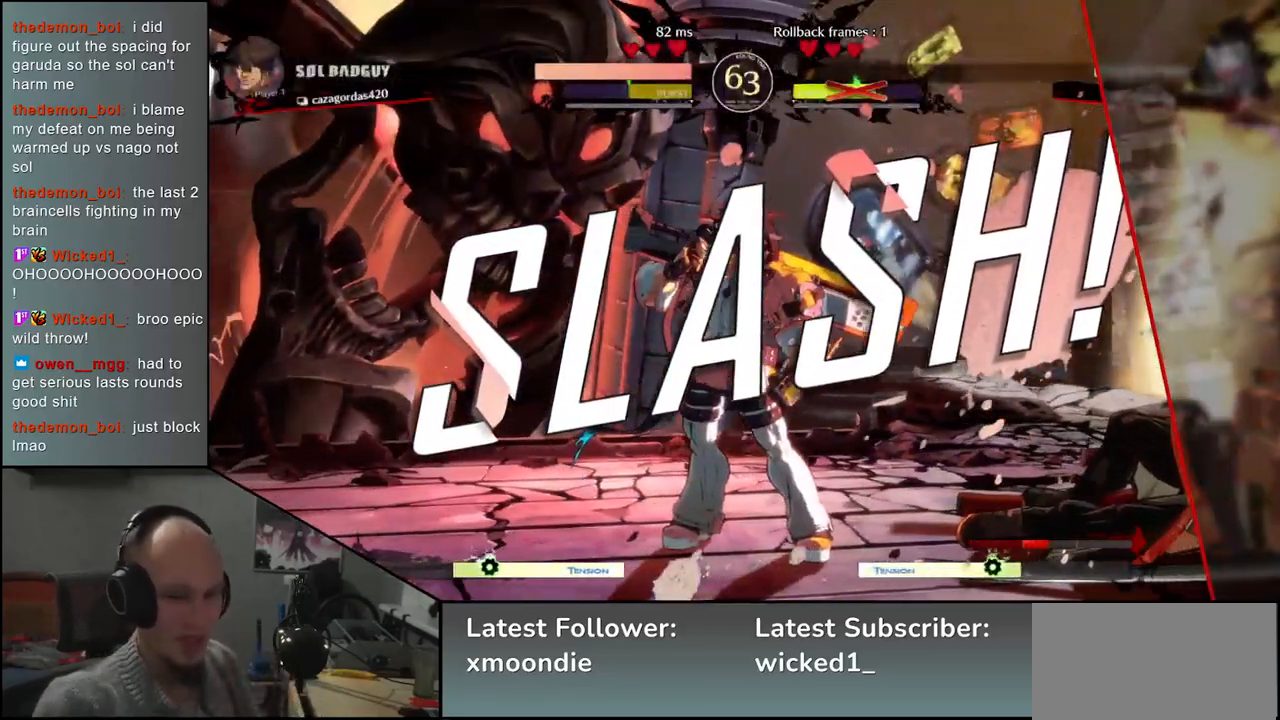
{"buttons": [], "left_stick": "down-left", "events": []}
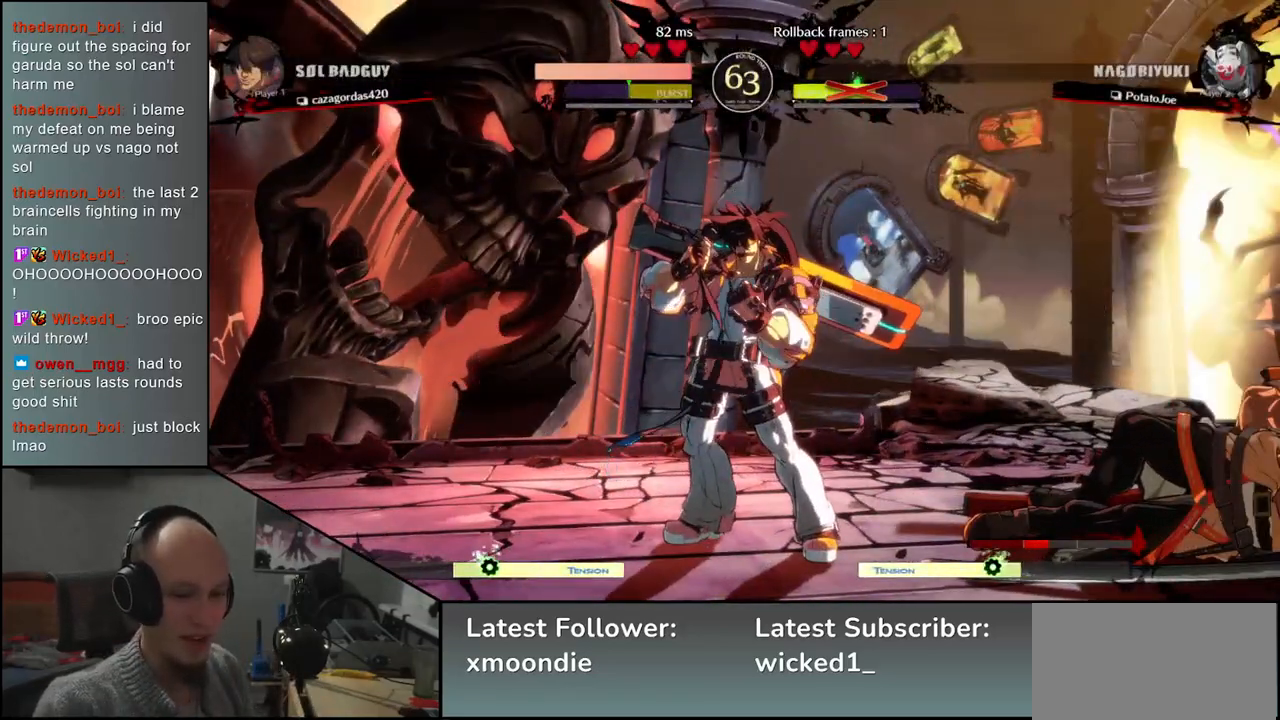
{"buttons": [], "left_stick": "down-left", "events": []}
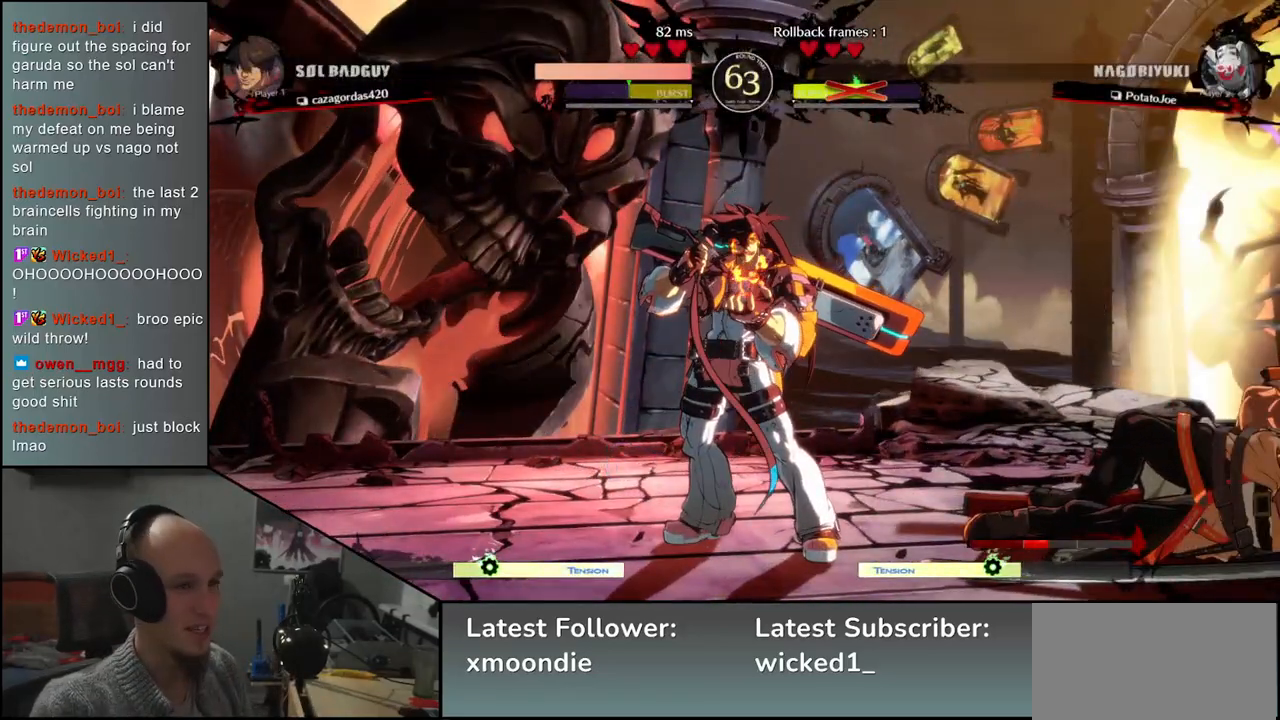
{"buttons": [], "left_stick": "left", "events": [[467, "left_stick", "left"]]}
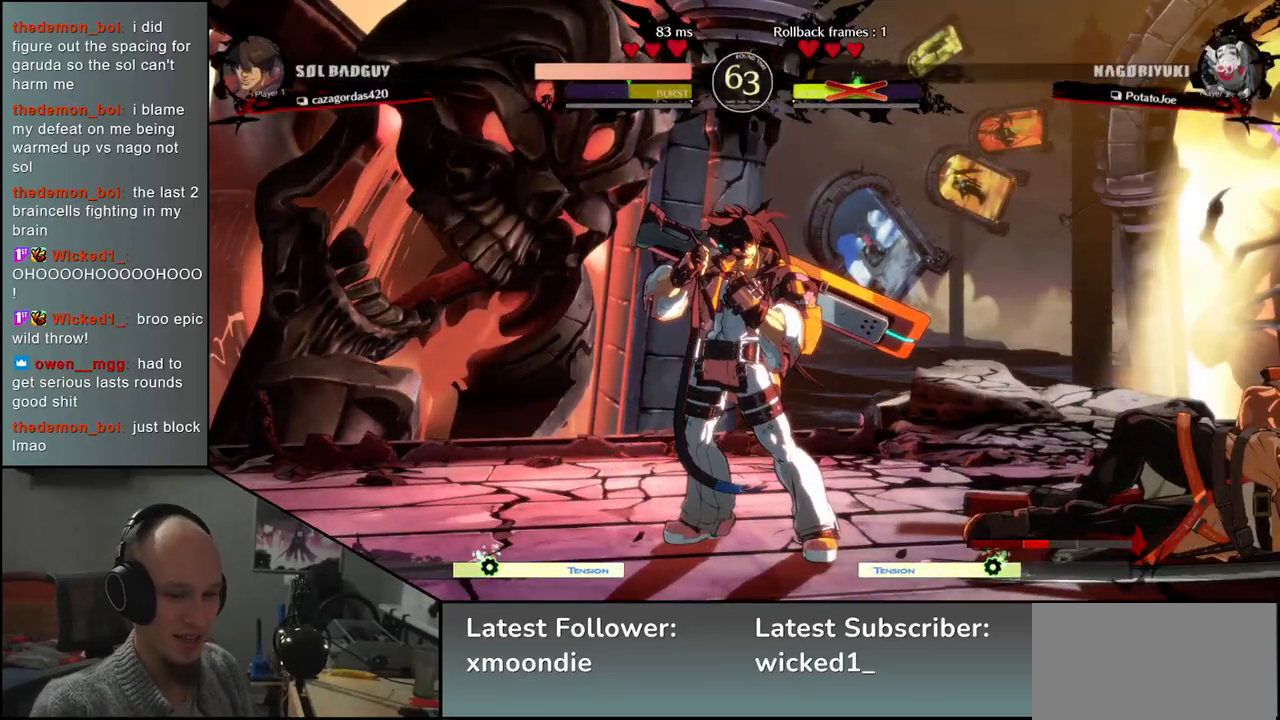
{"buttons": [], "left_stick": "left", "events": []}
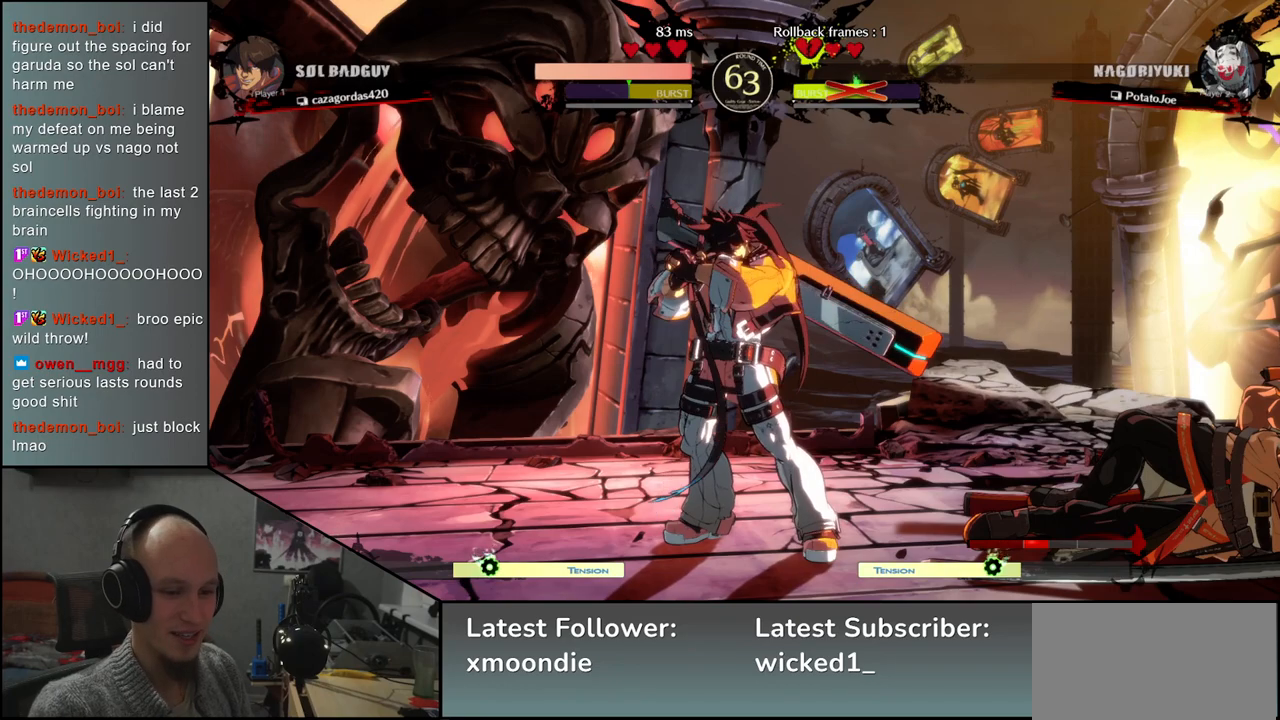
{"buttons": [], "left_stick": "left", "events": []}
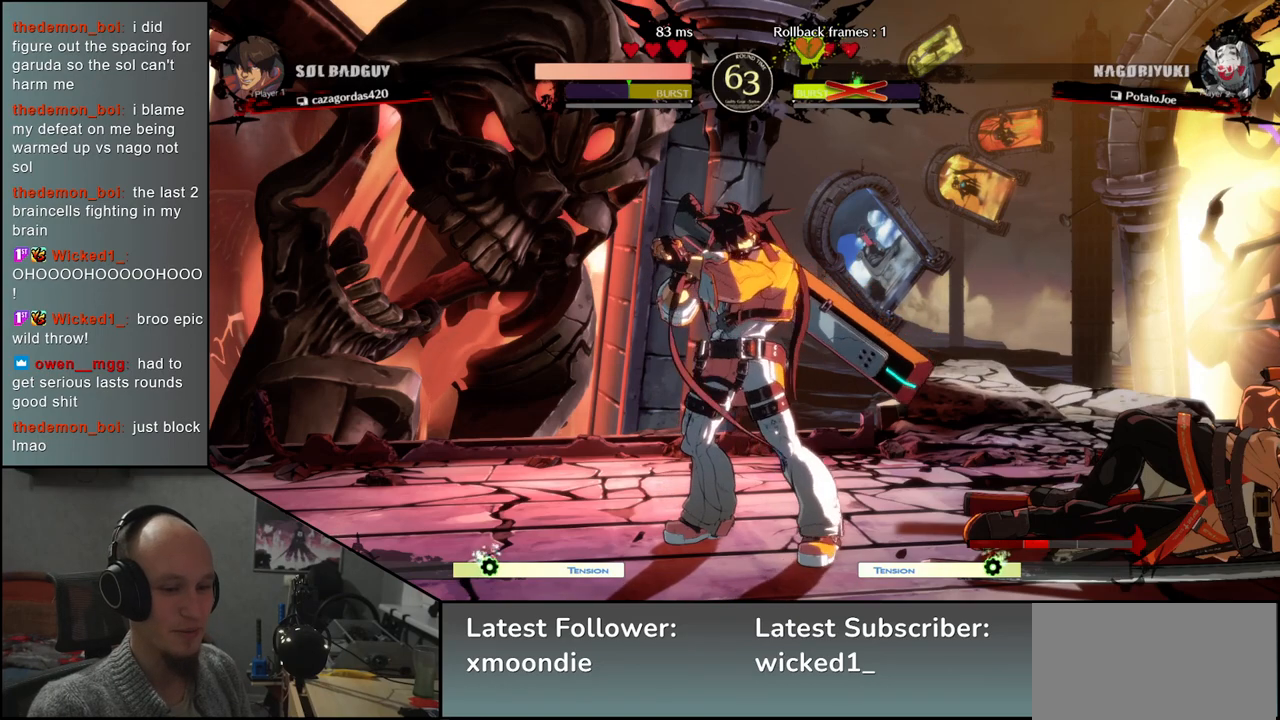
{"buttons": [], "left_stick": "left", "events": []}
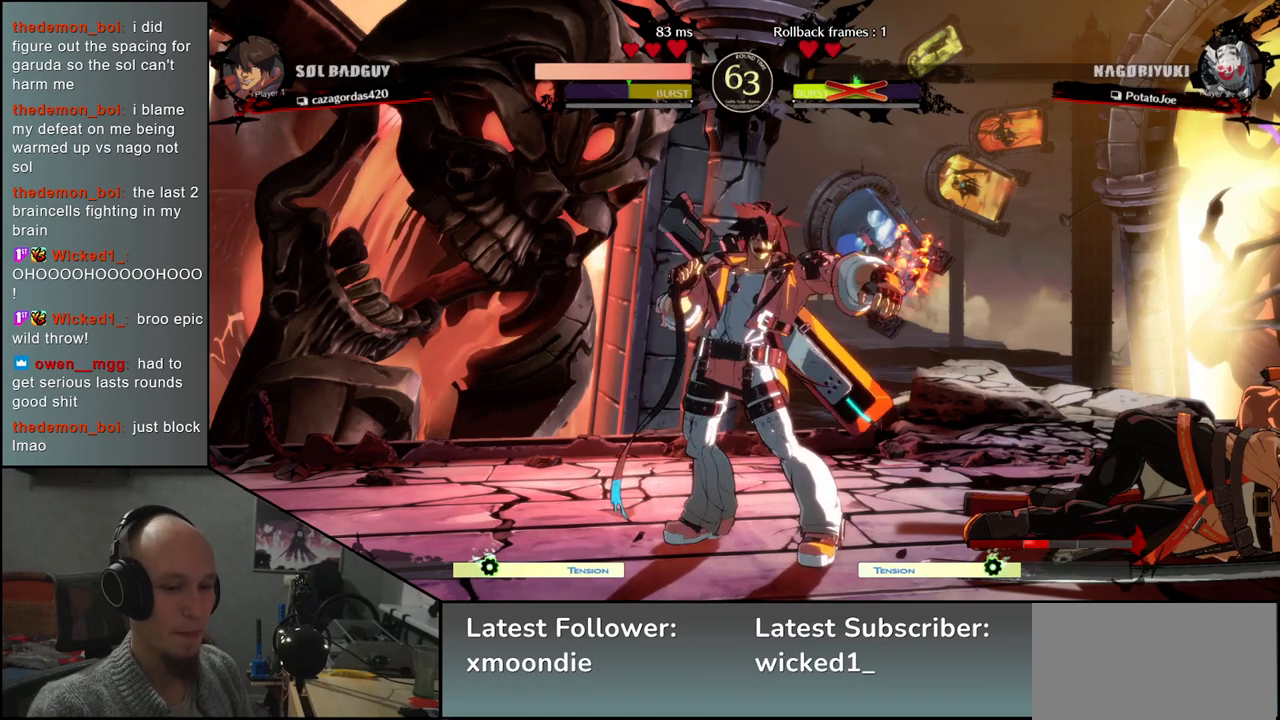
{"buttons": [], "left_stick": "left", "events": []}
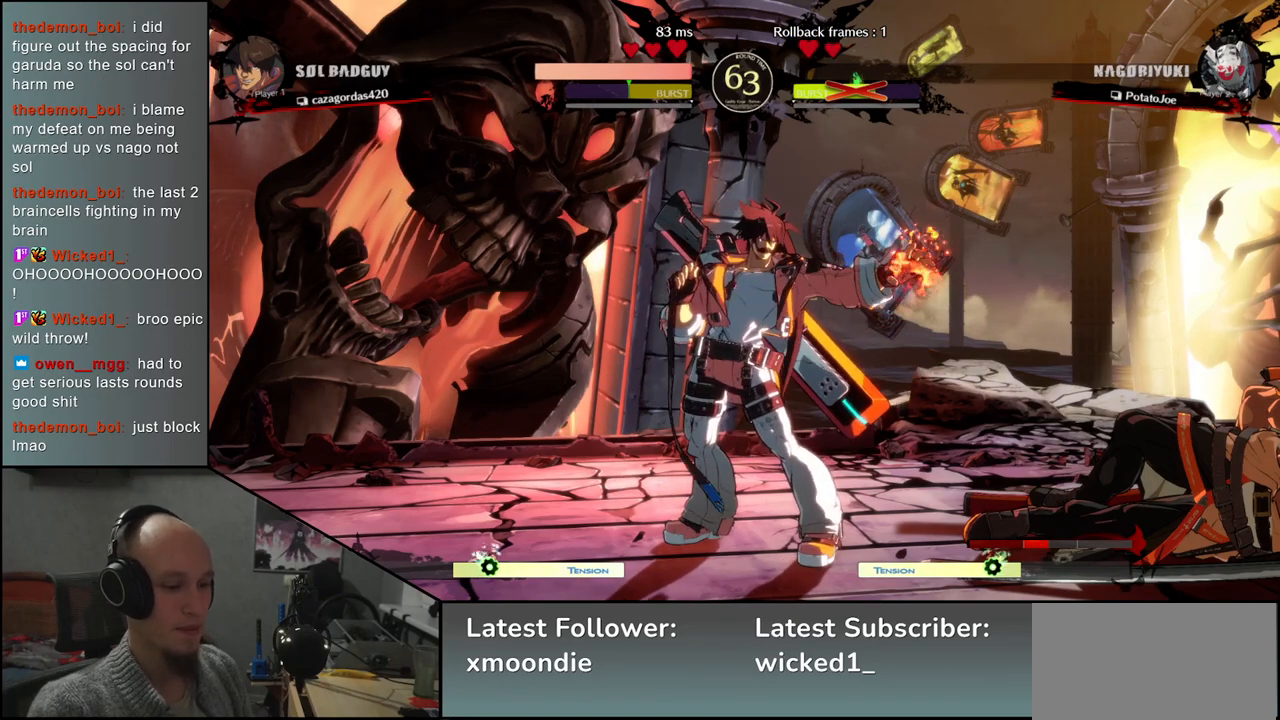
{"buttons": [], "left_stick": "left", "events": []}
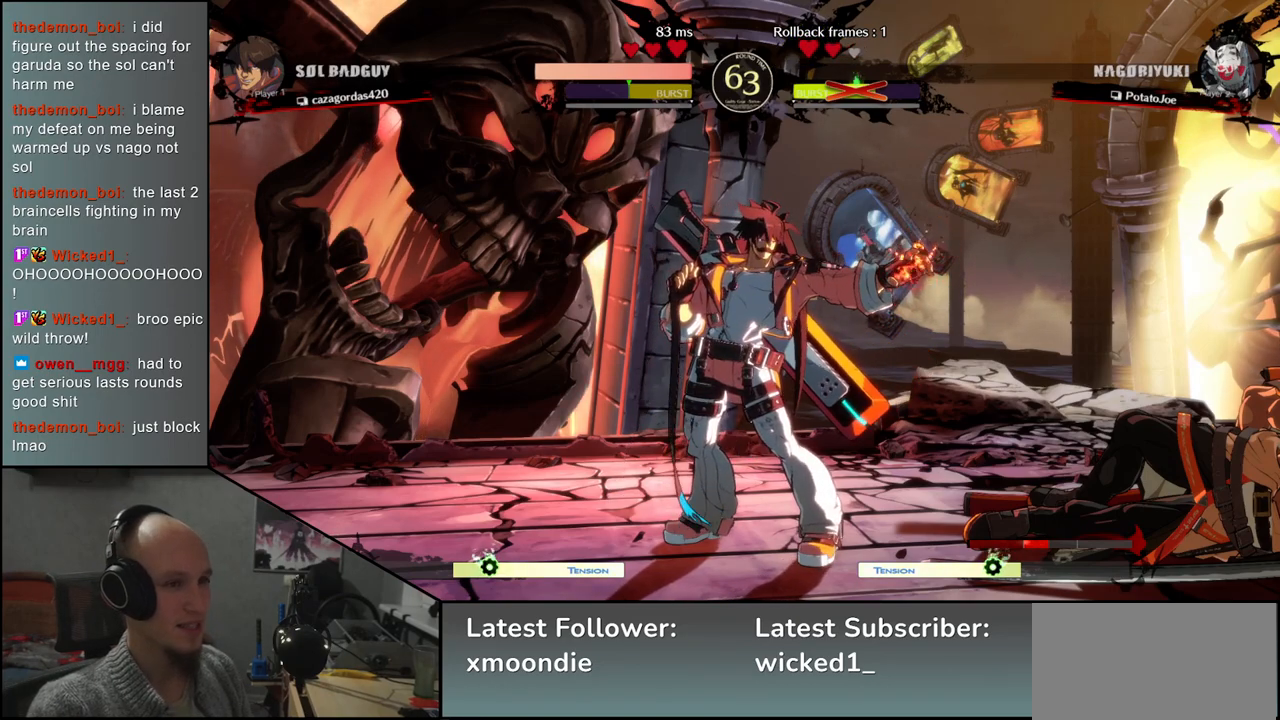
{"buttons": [], "left_stick": "left", "events": []}
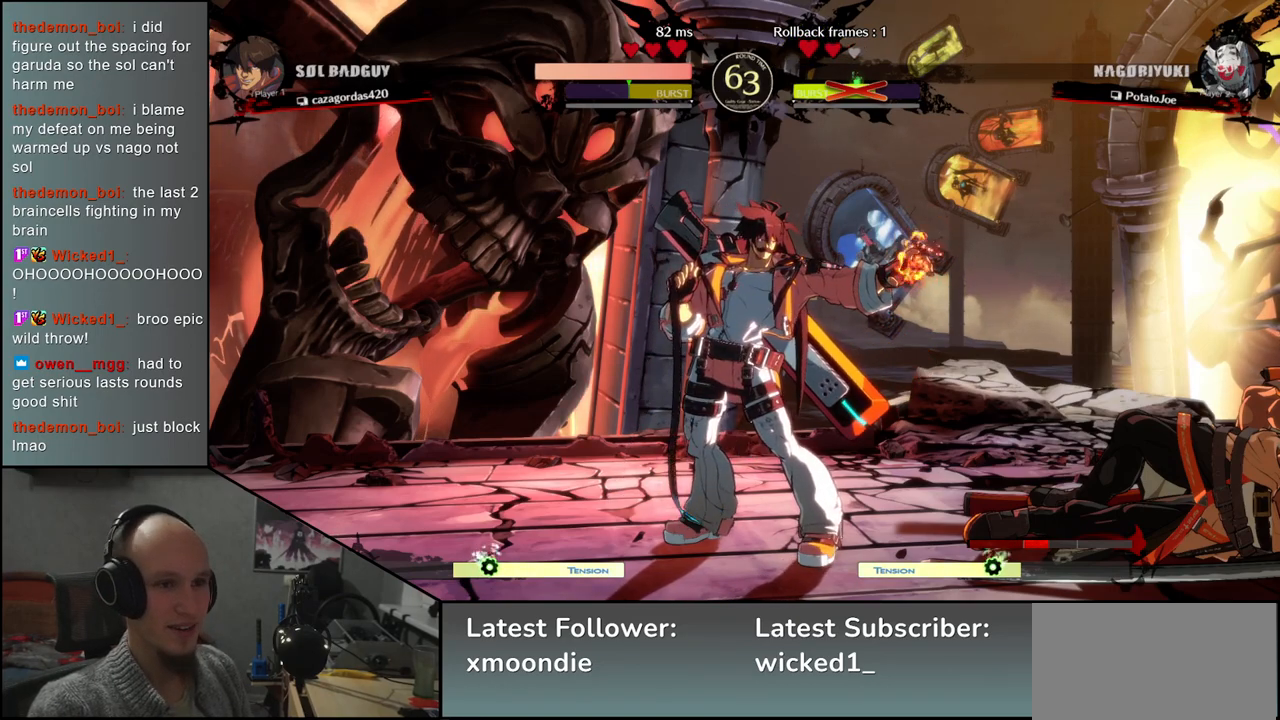
{"buttons": [], "left_stick": "left", "events": []}
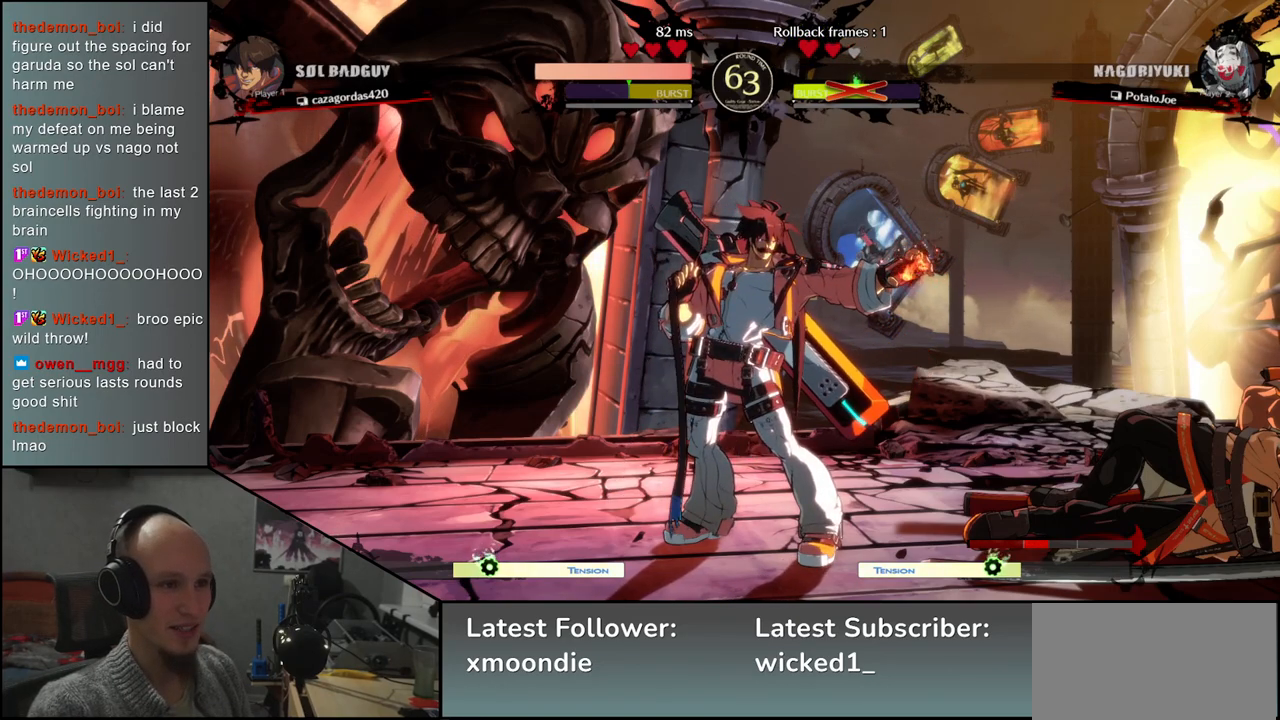
{"buttons": [], "left_stick": "left", "events": []}
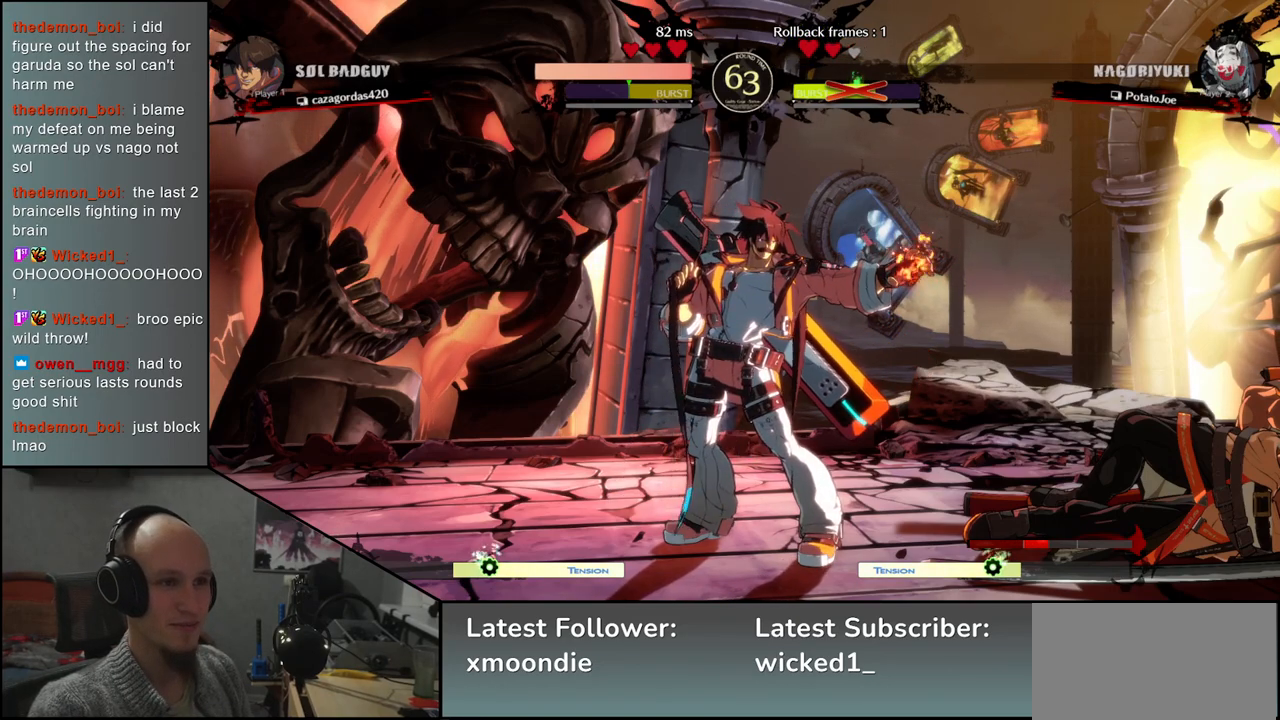
{"buttons": [], "left_stick": "left", "events": []}
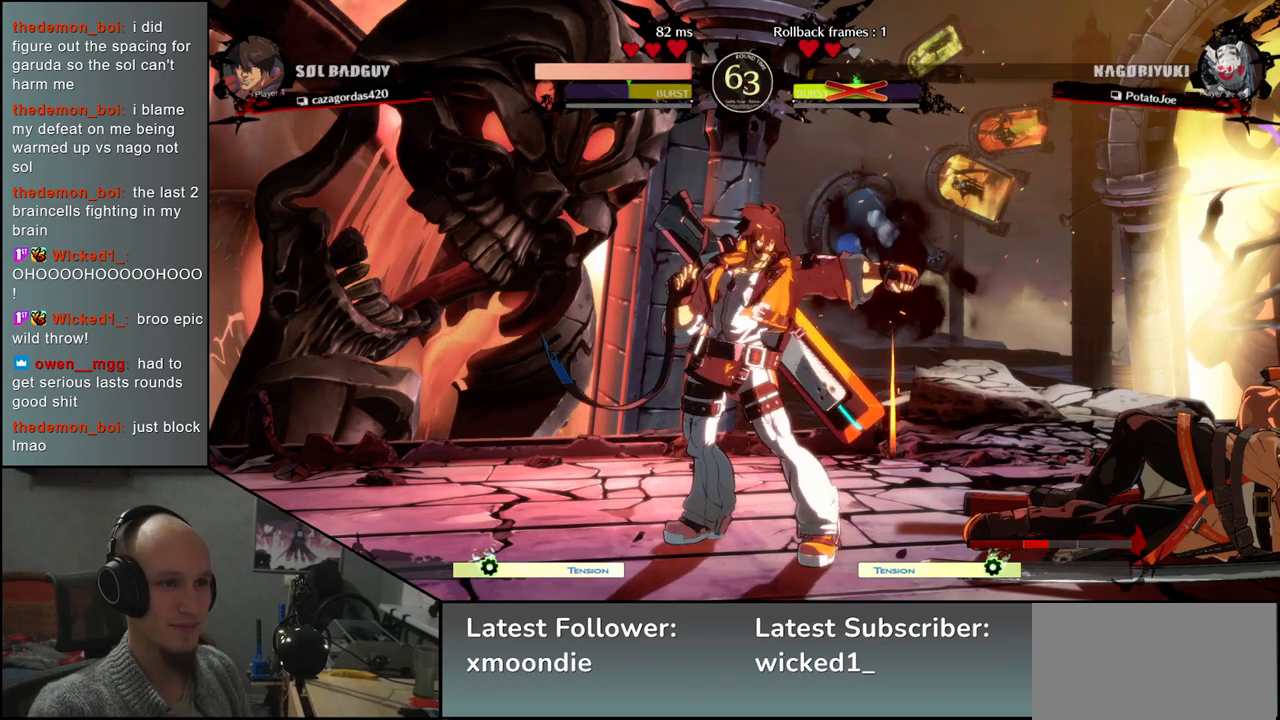
{"buttons": [], "left_stick": "left", "events": []}
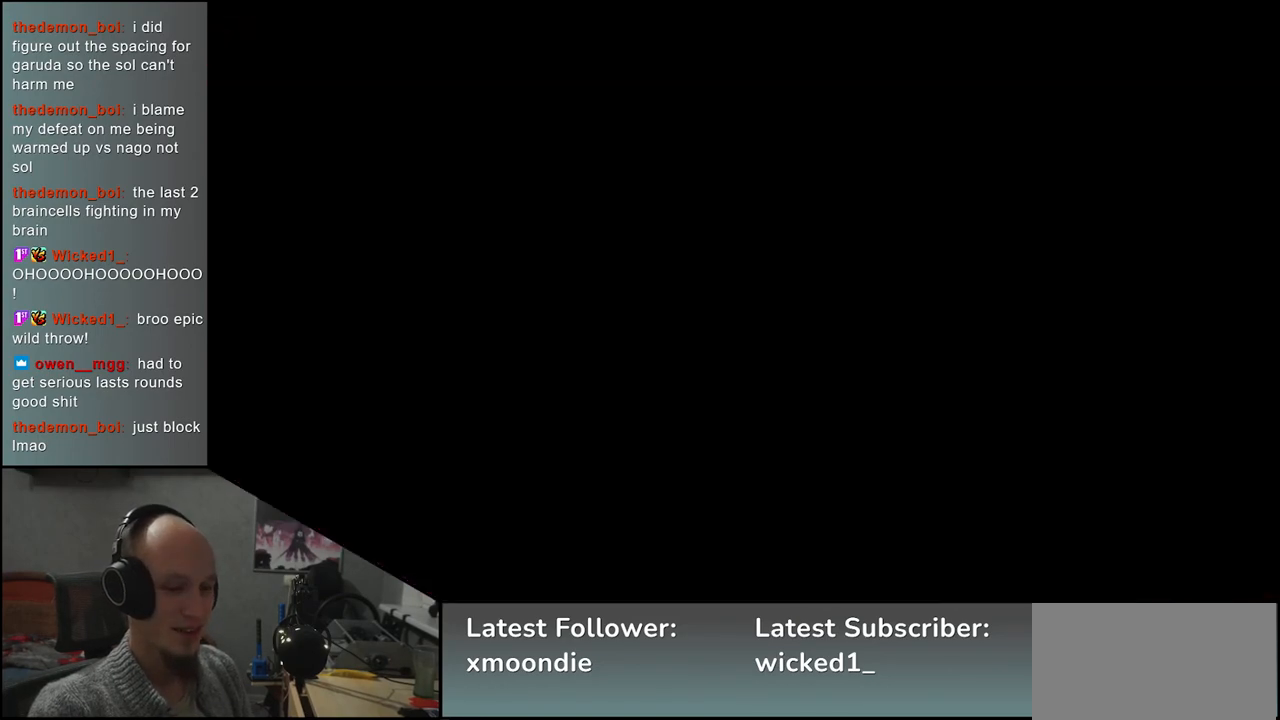
{"buttons": [], "left_stick": "left", "events": []}
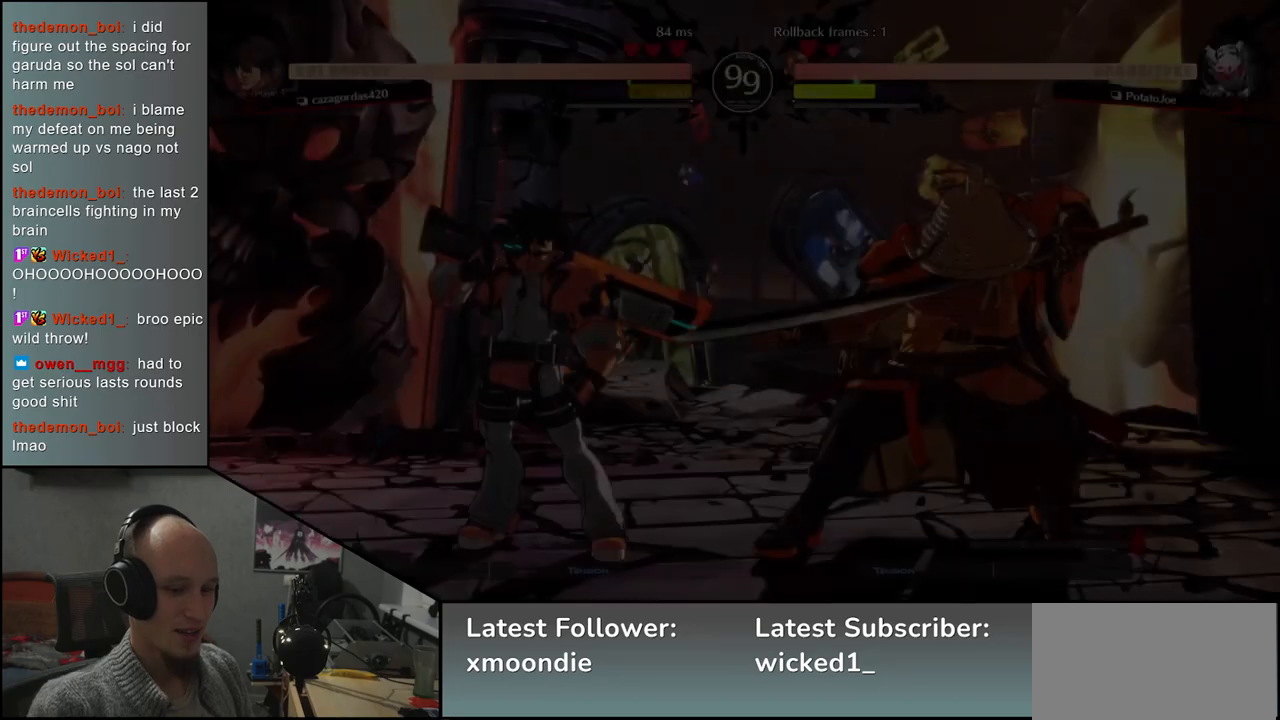
{"buttons": [], "left_stick": "left", "events": []}
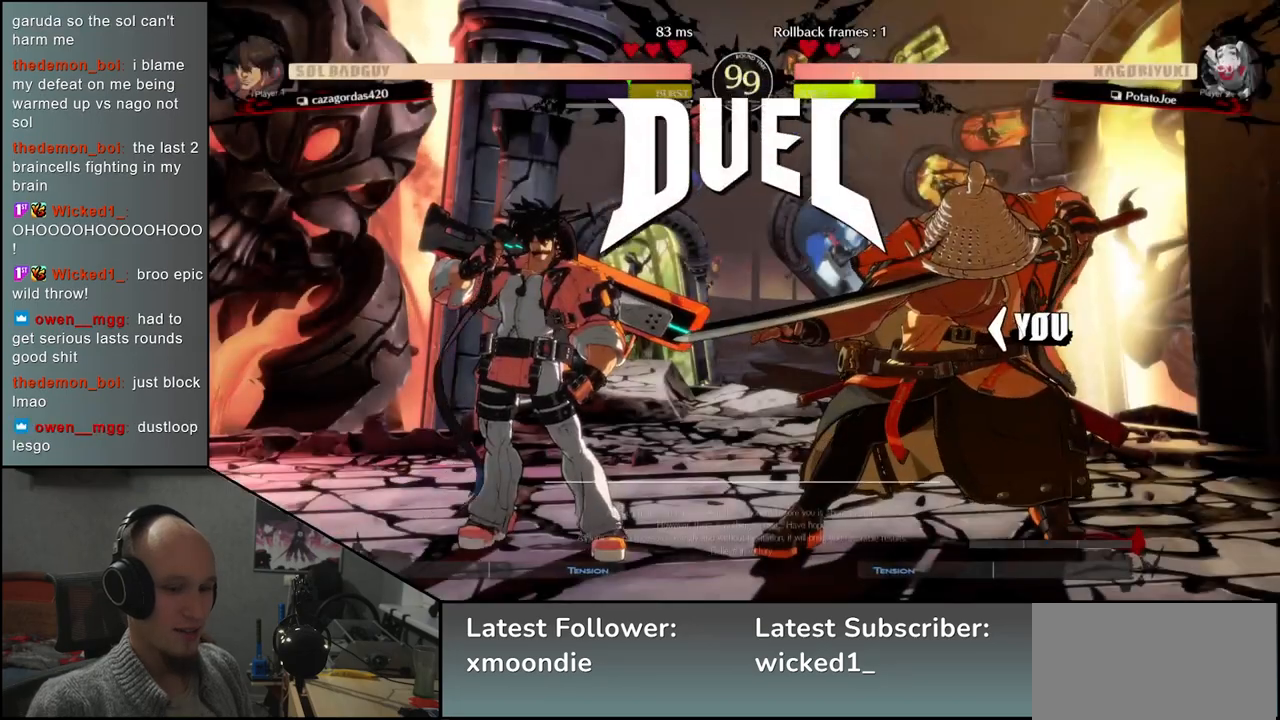
{"buttons": [], "left_stick": "left", "events": []}
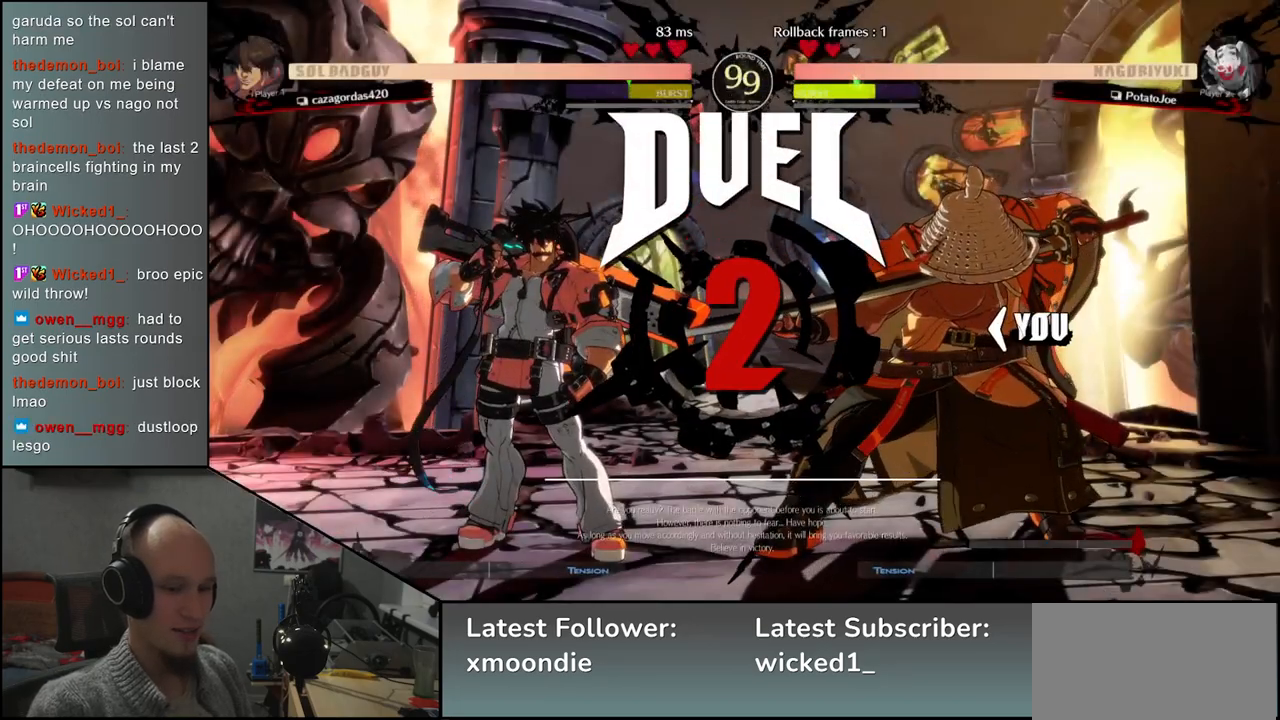
{"buttons": [], "left_stick": "left", "events": []}
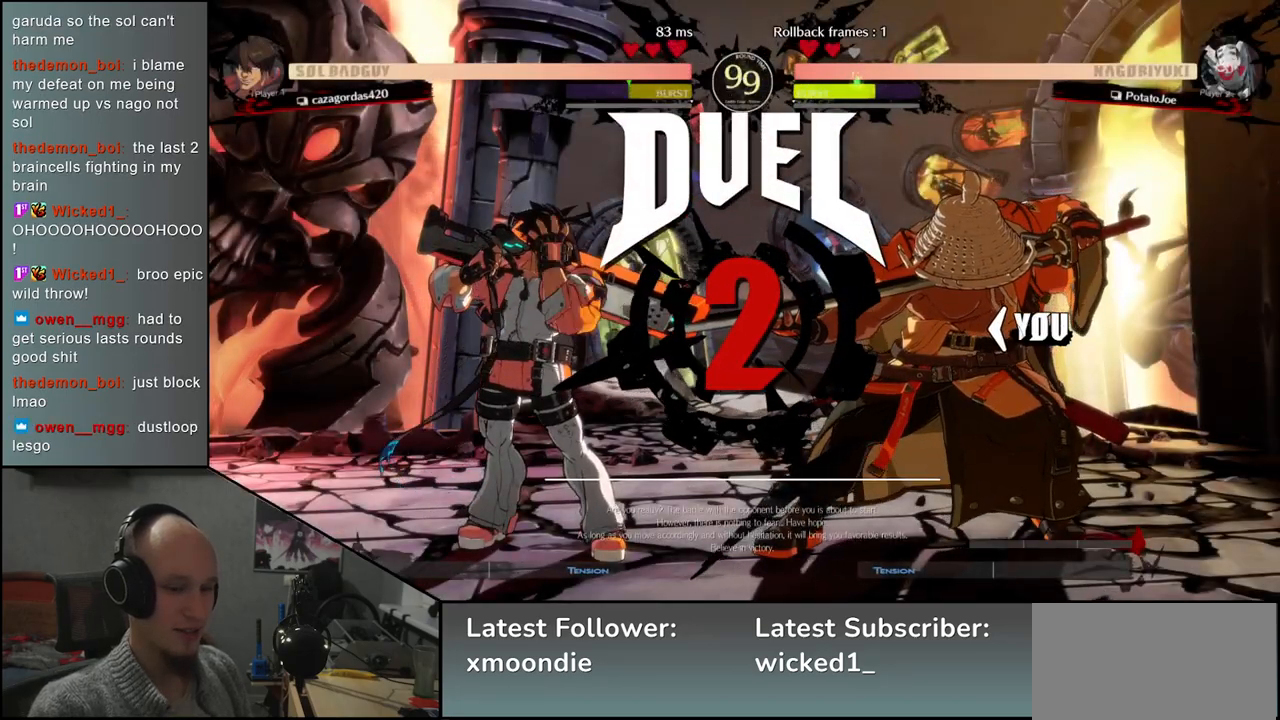
{"buttons": [], "left_stick": "left", "events": []}